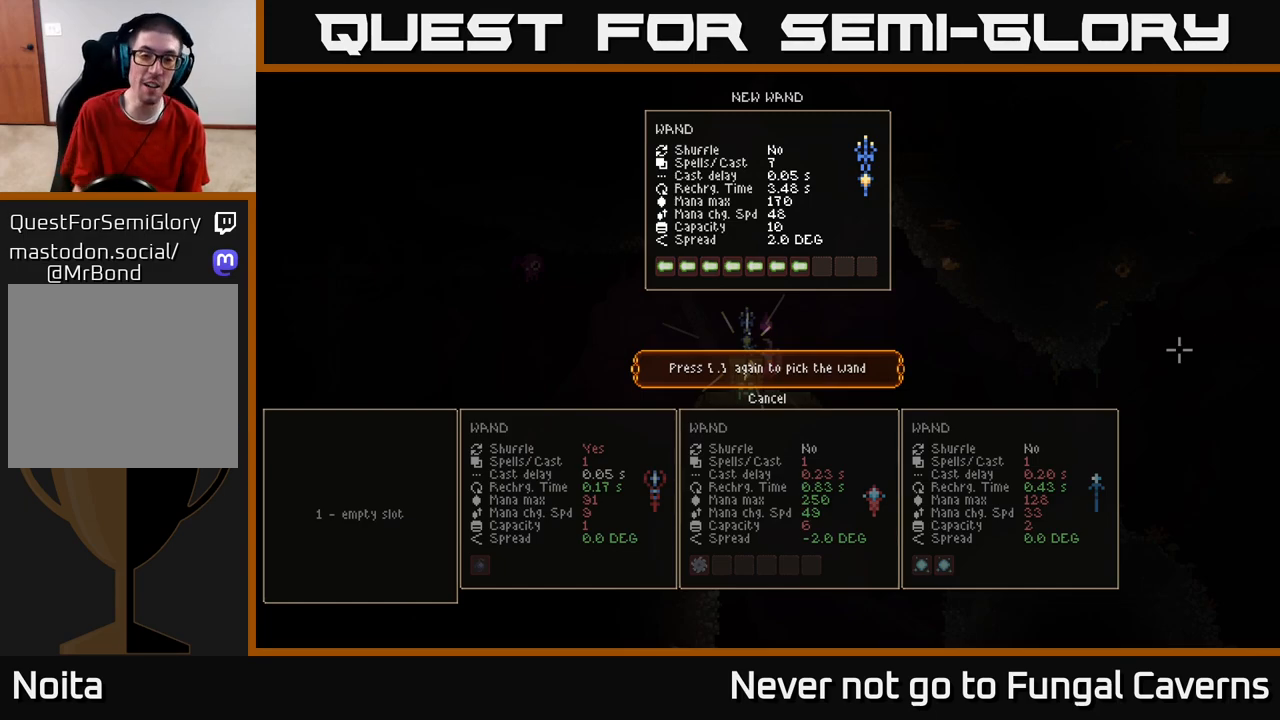
Gameplay with a controller (Xbox layout); each line is a JSON object with the inputs held at the frame after it. "events" lists button and stick changes between this image and that frame as [ms after this image, input, new state], when the widget could be followed in between.
{"buttons": [], "left_stick": "center", "right_stick": "center", "events": [[267, "left_stick", "up"], [383, "left_stick", "center"]]}
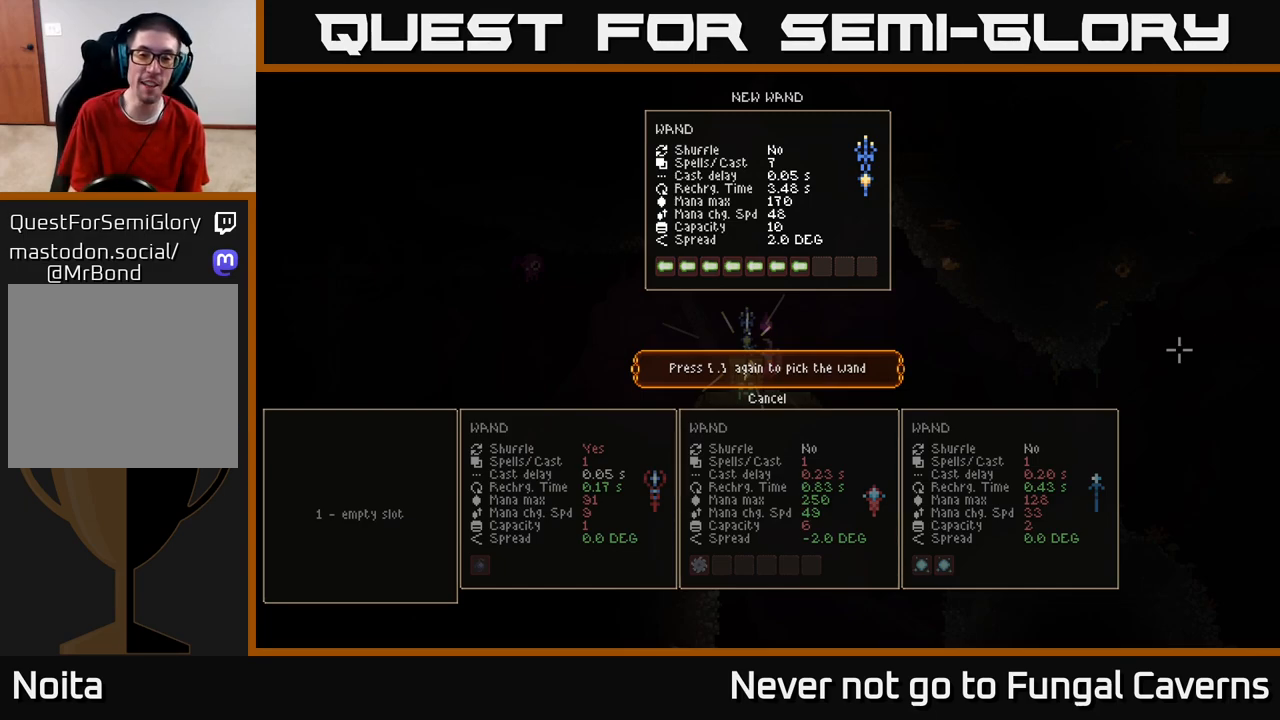
{"buttons": [], "left_stick": "down", "right_stick": "center", "events": [[117, "left_stick", "up"], [250, "left_stick", "center"], [433, "left_stick", "down"]]}
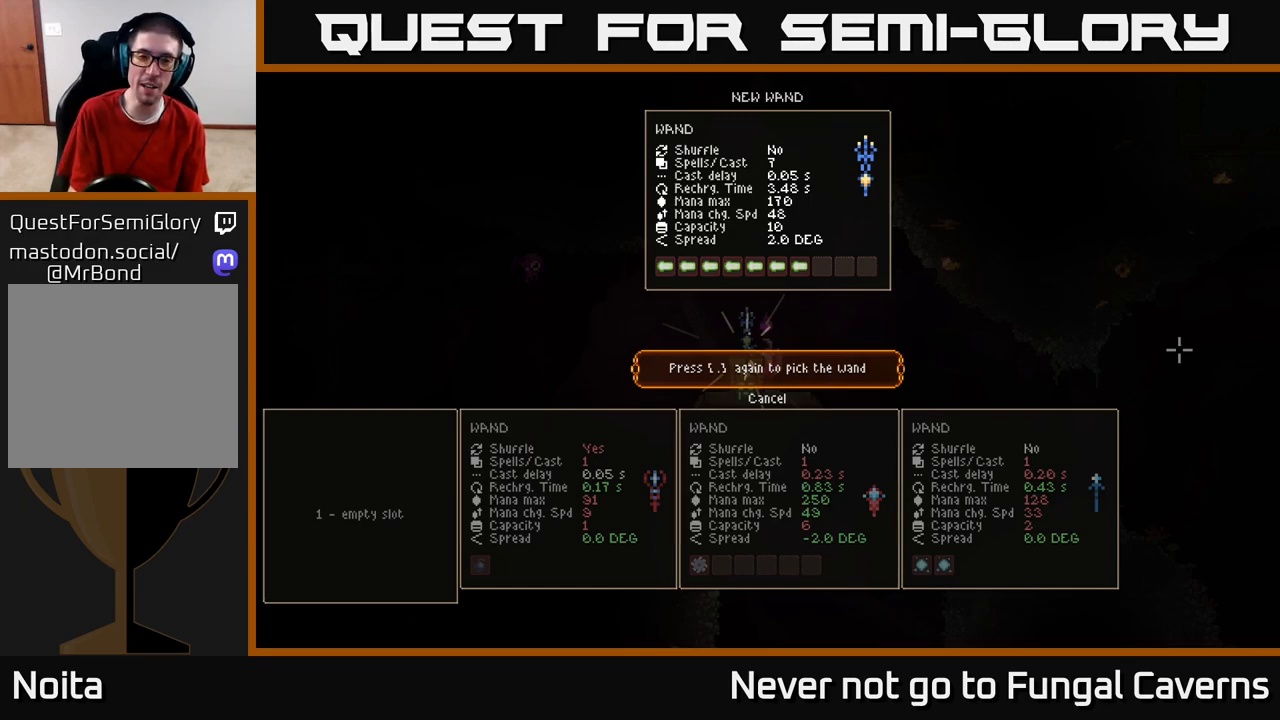
{"buttons": [], "left_stick": "center", "right_stick": "center", "events": [[100, "left_stick", "center"], [350, "left_stick", "up"], [500, "left_stick", "center"]]}
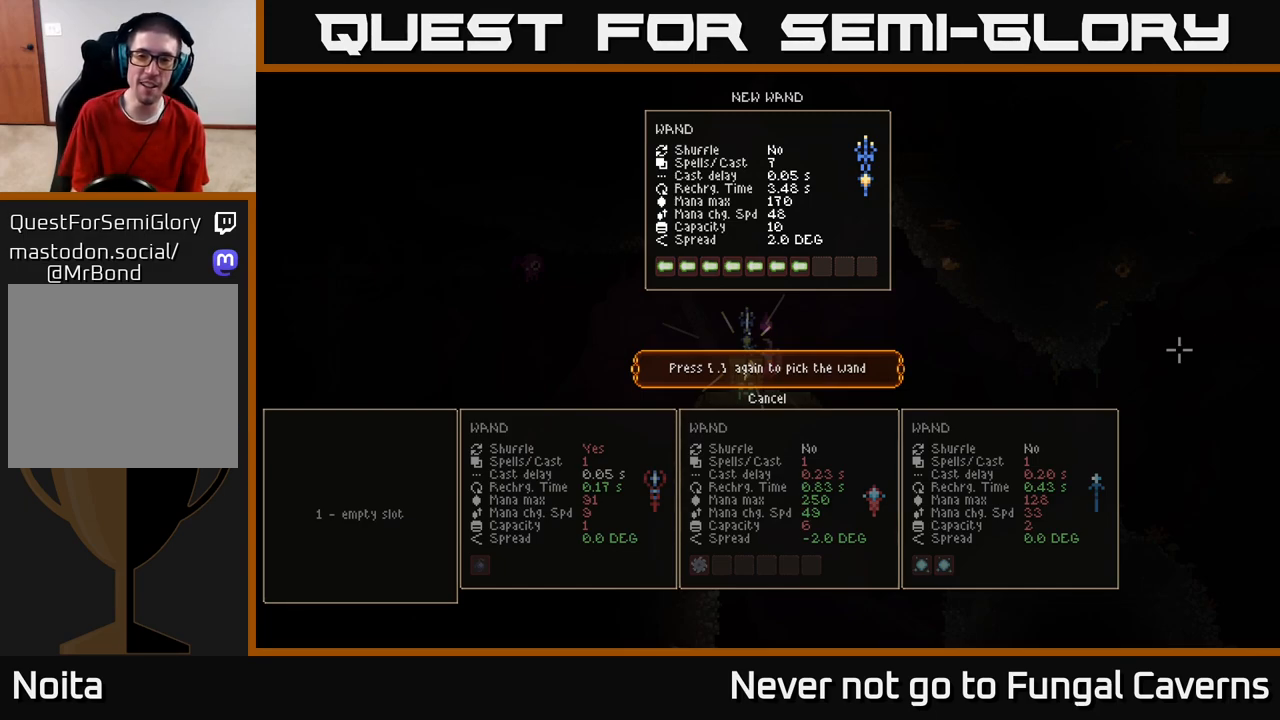
{"buttons": [], "left_stick": "center", "right_stick": "center", "events": []}
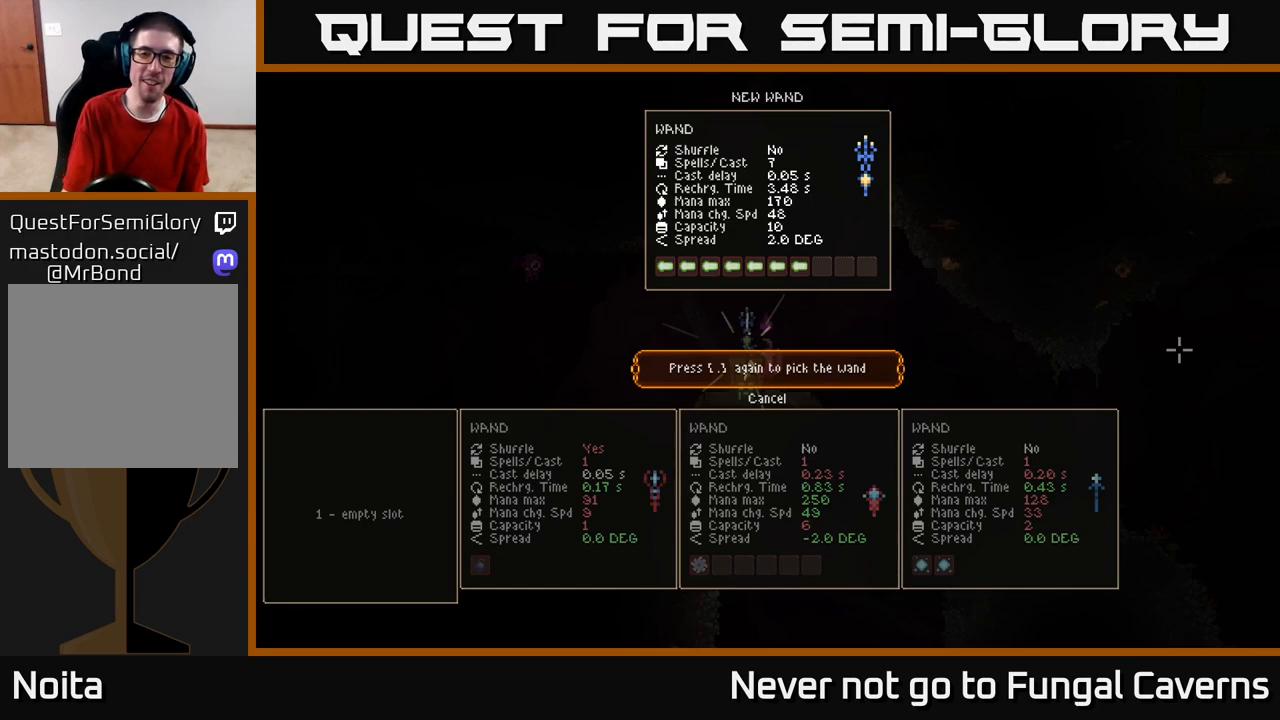
{"buttons": [], "left_stick": "center", "right_stick": "center", "events": []}
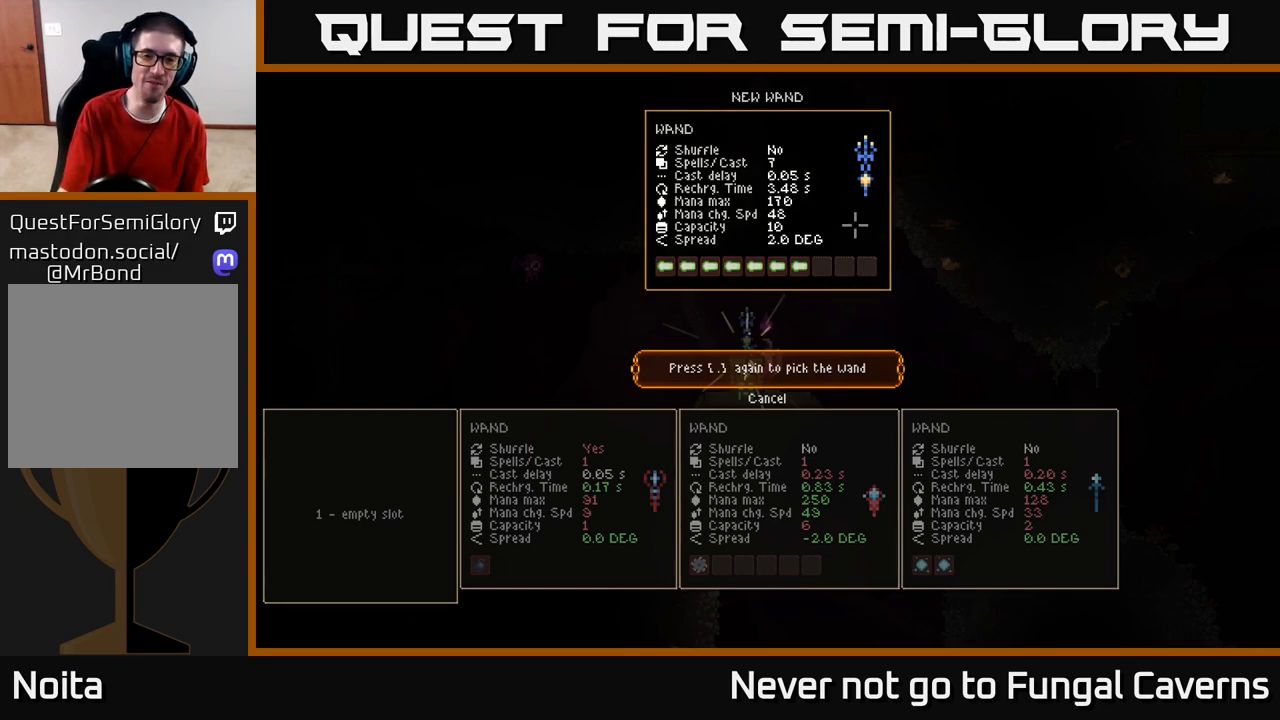
{"buttons": [], "left_stick": "center", "right_stick": "center", "events": []}
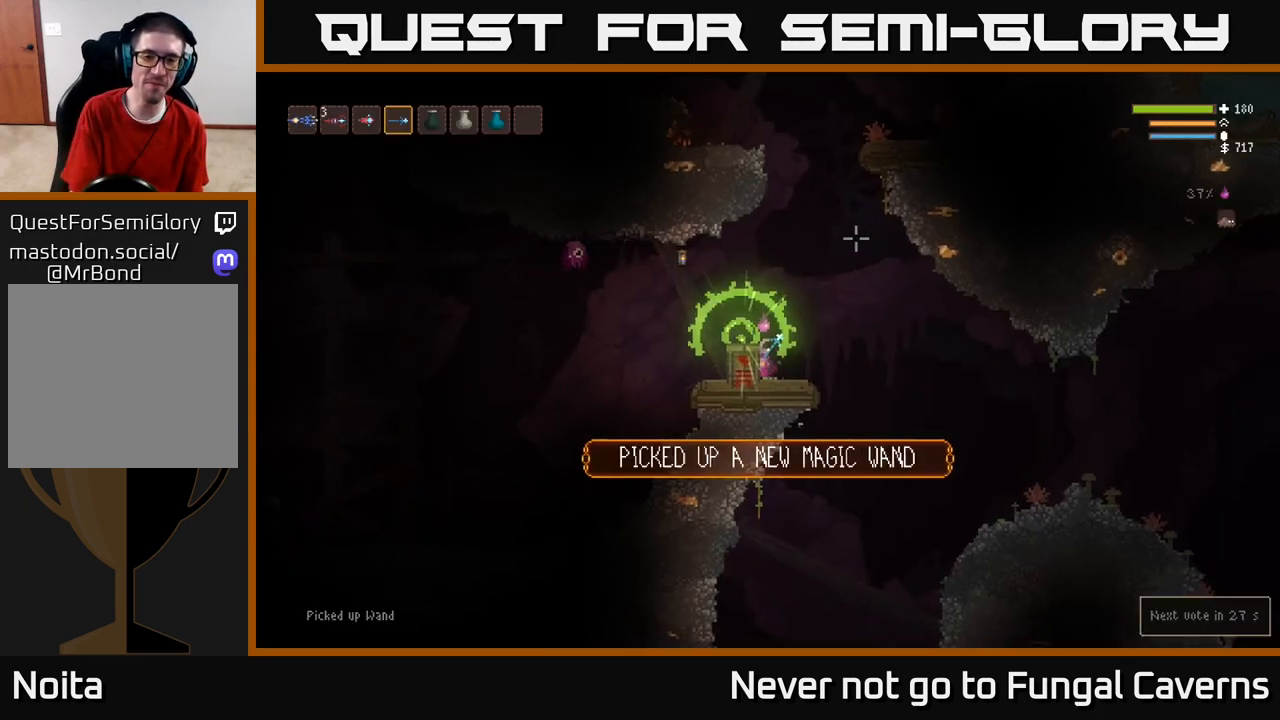
{"buttons": ["L2"], "left_stick": "right", "right_stick": "center", "events": [[300, "left_stick", "right"], [417, "L2", "down"]]}
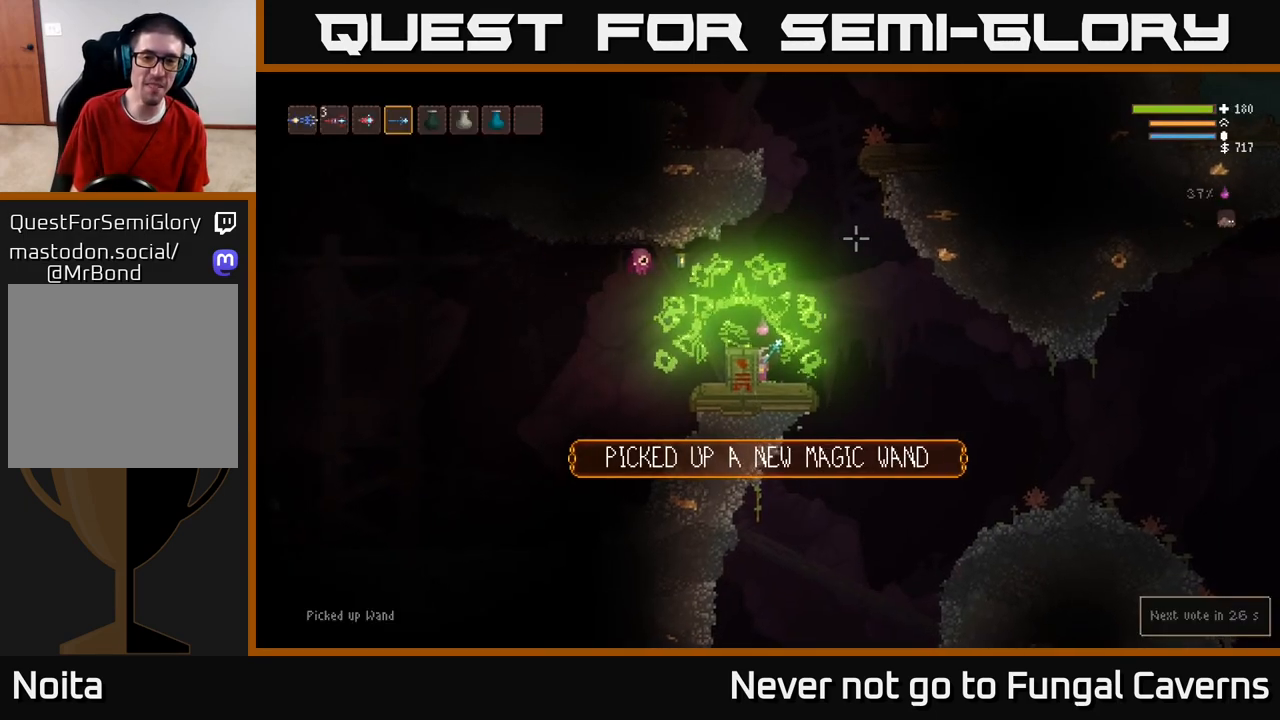
{"buttons": [], "left_stick": "right", "right_stick": "left", "events": [[83, "L2", "up"], [183, "right_stick", "left"], [283, "L2", "down"], [300, "R2", "down"], [400, "L2", "up"], [400, "R2", "up"]]}
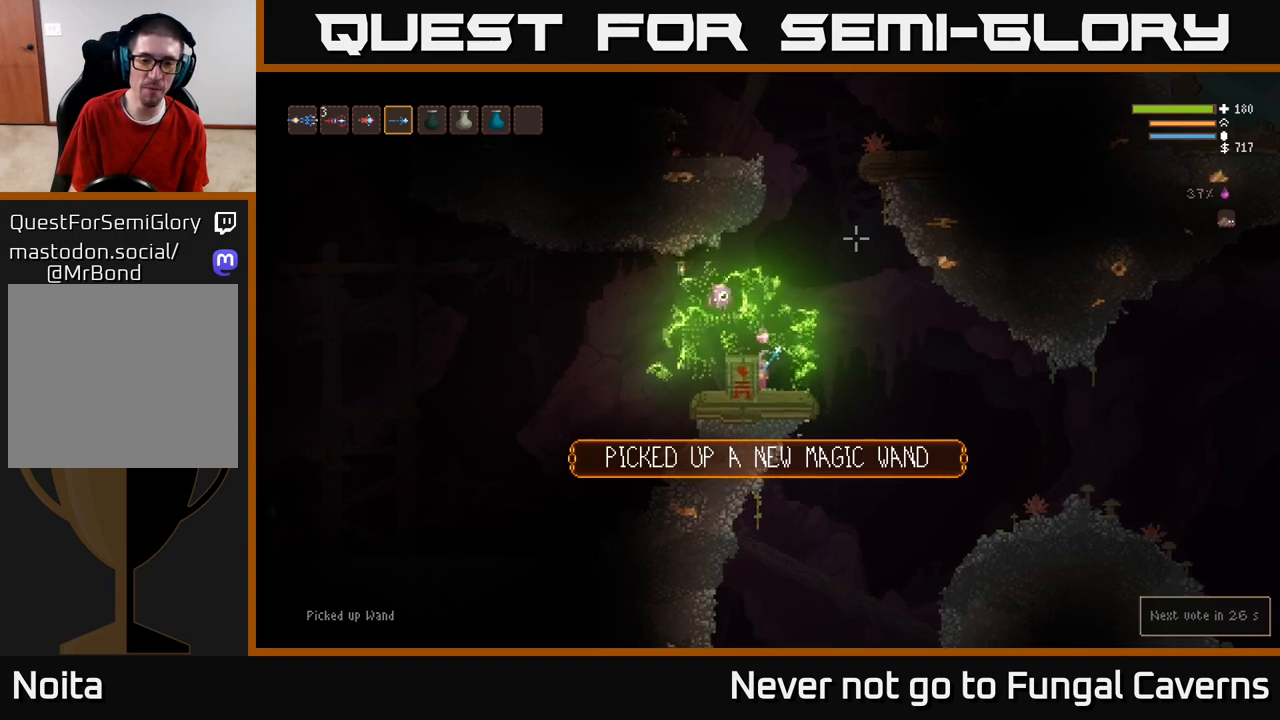
{"buttons": ["L2"], "left_stick": "right", "right_stick": "left", "events": [[117, "right_stick", "center"], [200, "A", "down"], [283, "A", "up"], [467, "L2", "down"], [467, "right_stick", "left"]]}
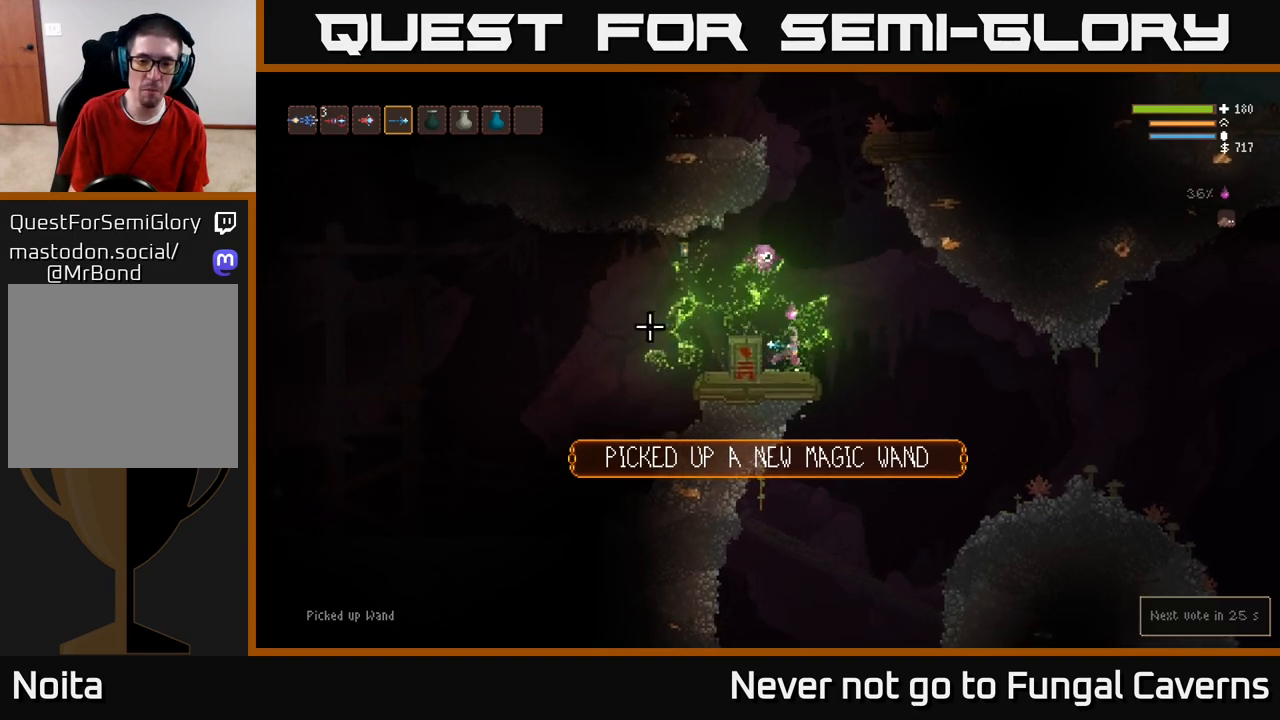
{"buttons": ["R2"], "left_stick": "right", "right_stick": "left", "events": [[100, "L2", "up"], [100, "R2", "down"], [267, "R2", "up"], [467, "R2", "down"]]}
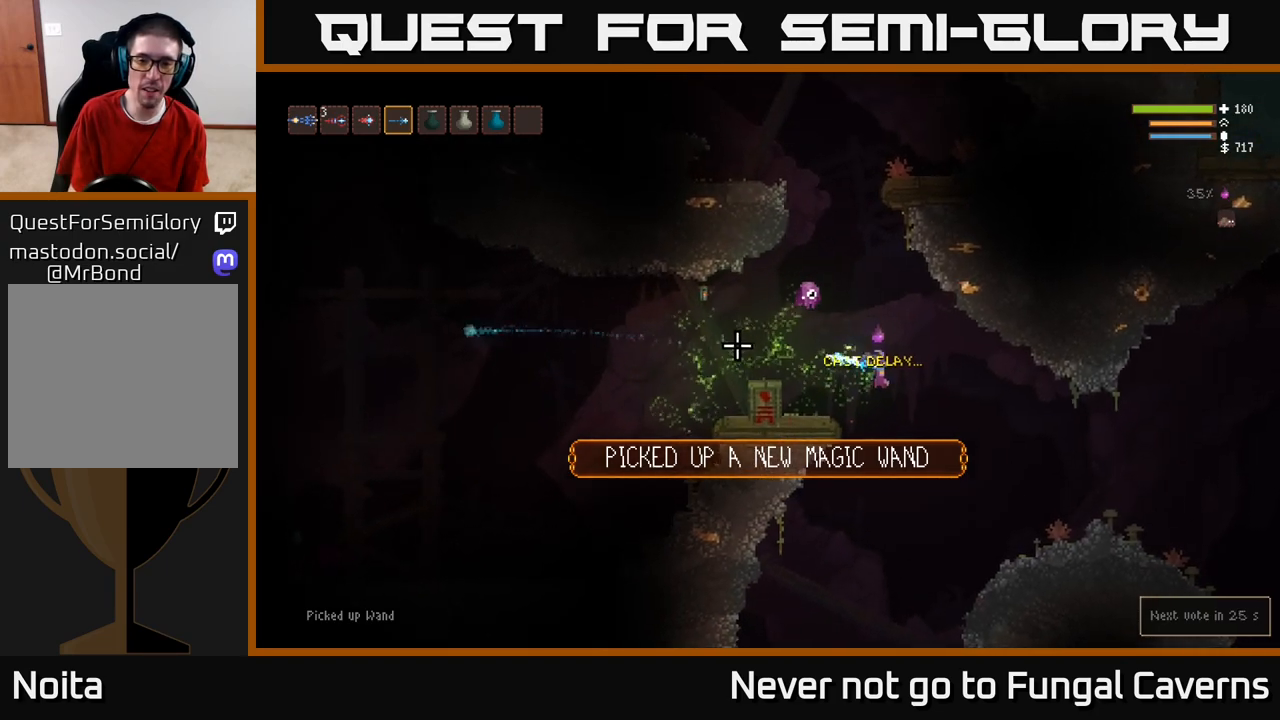
{"buttons": ["R2"], "left_stick": "right", "right_stick": "up-left", "events": [[83, "R2", "up"], [117, "right_stick", "up-left"], [267, "L2", "down"], [350, "R2", "down"], [400, "L2", "up"]]}
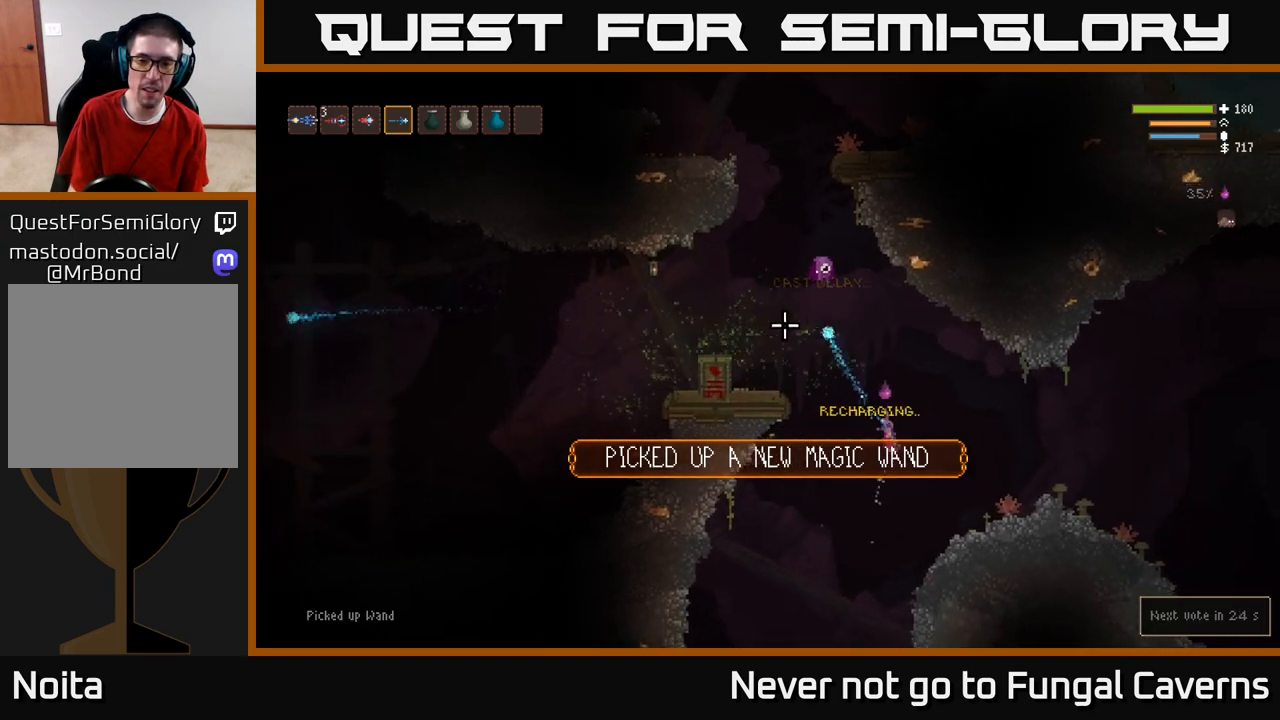
{"buttons": [], "left_stick": "right", "right_stick": "up-left", "events": [[33, "R2", "up"], [317, "R2", "down"], [350, "L2", "down"], [483, "R2", "up"], [500, "L2", "up"]]}
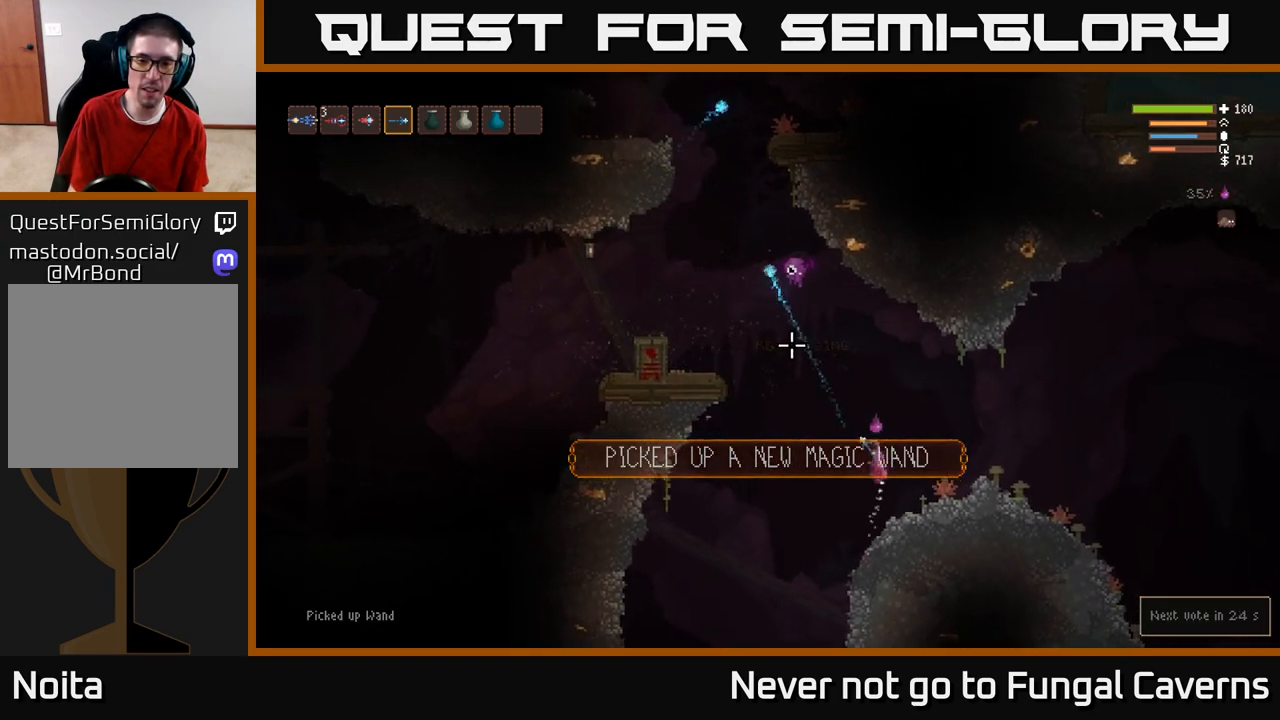
{"buttons": [], "left_stick": "right", "right_stick": "up-left", "events": [[183, "R2", "down"], [217, "L2", "down"], [383, "L2", "up"], [383, "R2", "up"]]}
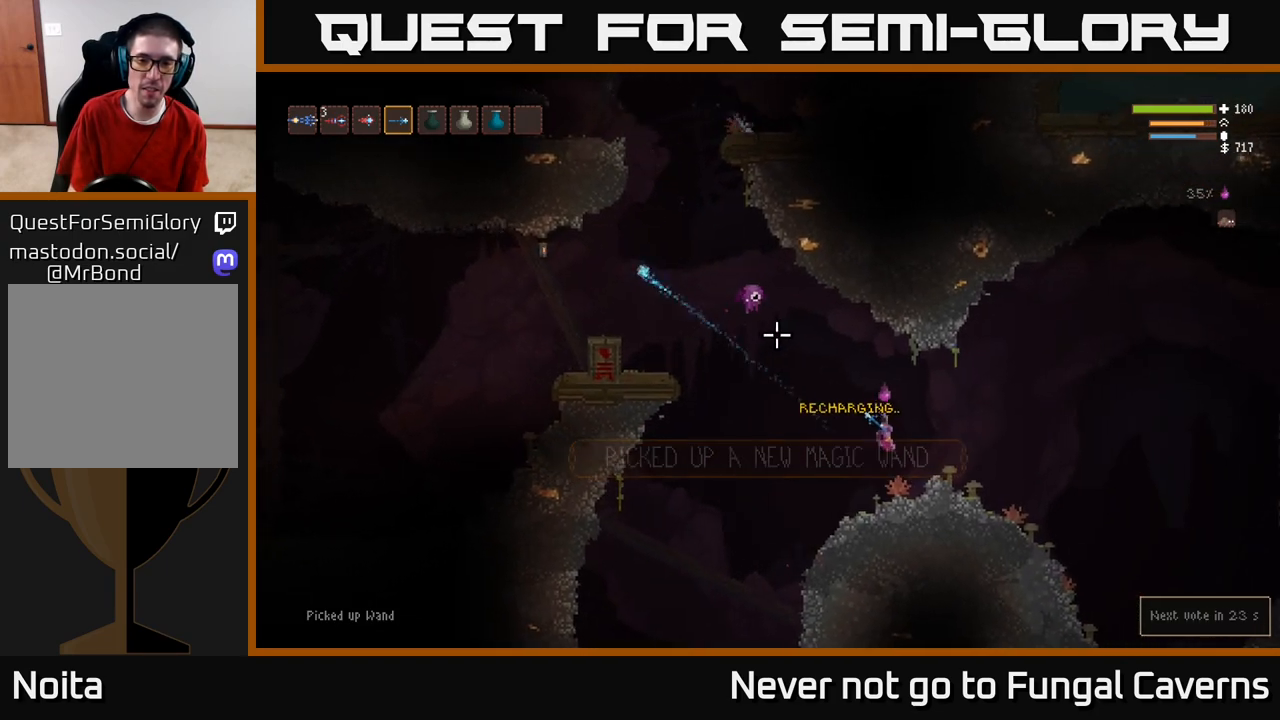
{"buttons": [], "left_stick": "right", "right_stick": "up-left", "events": [[167, "R2", "down"], [300, "R2", "up"]]}
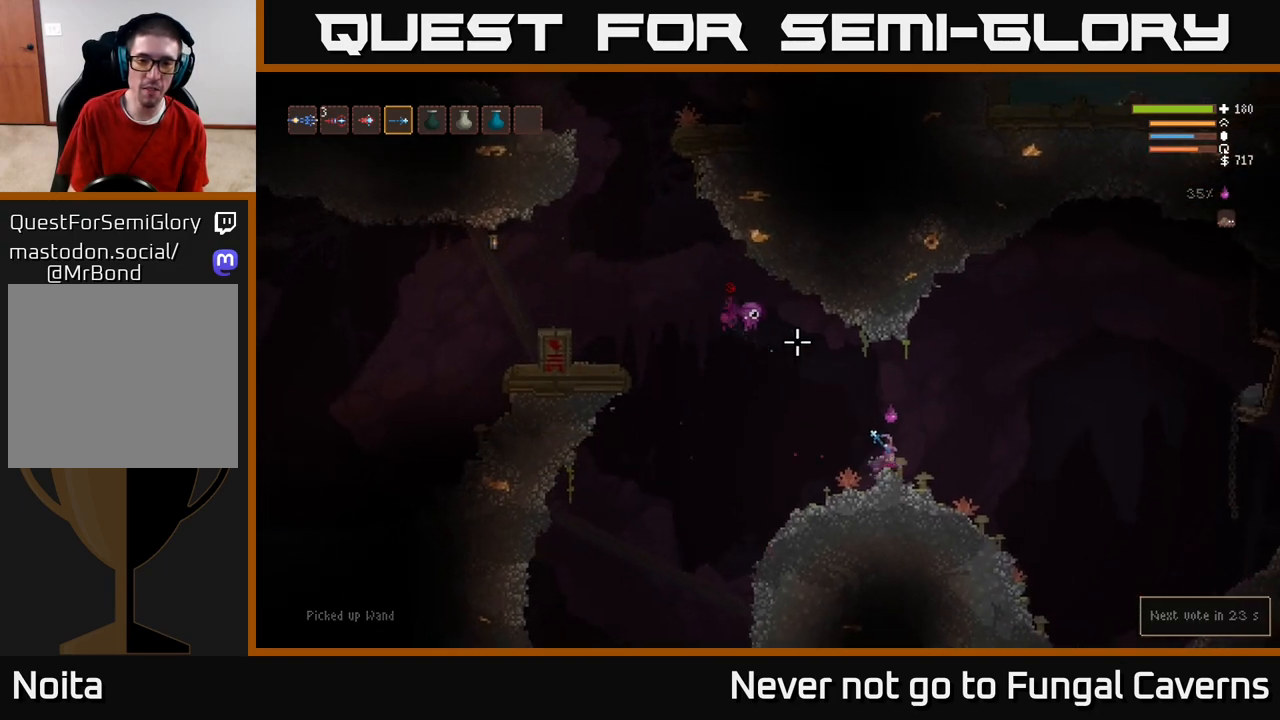
{"buttons": [], "left_stick": "left", "right_stick": "up-left", "events": [[33, "R2", "down"], [150, "R2", "up"], [200, "left_stick", "center"], [467, "left_stick", "left"]]}
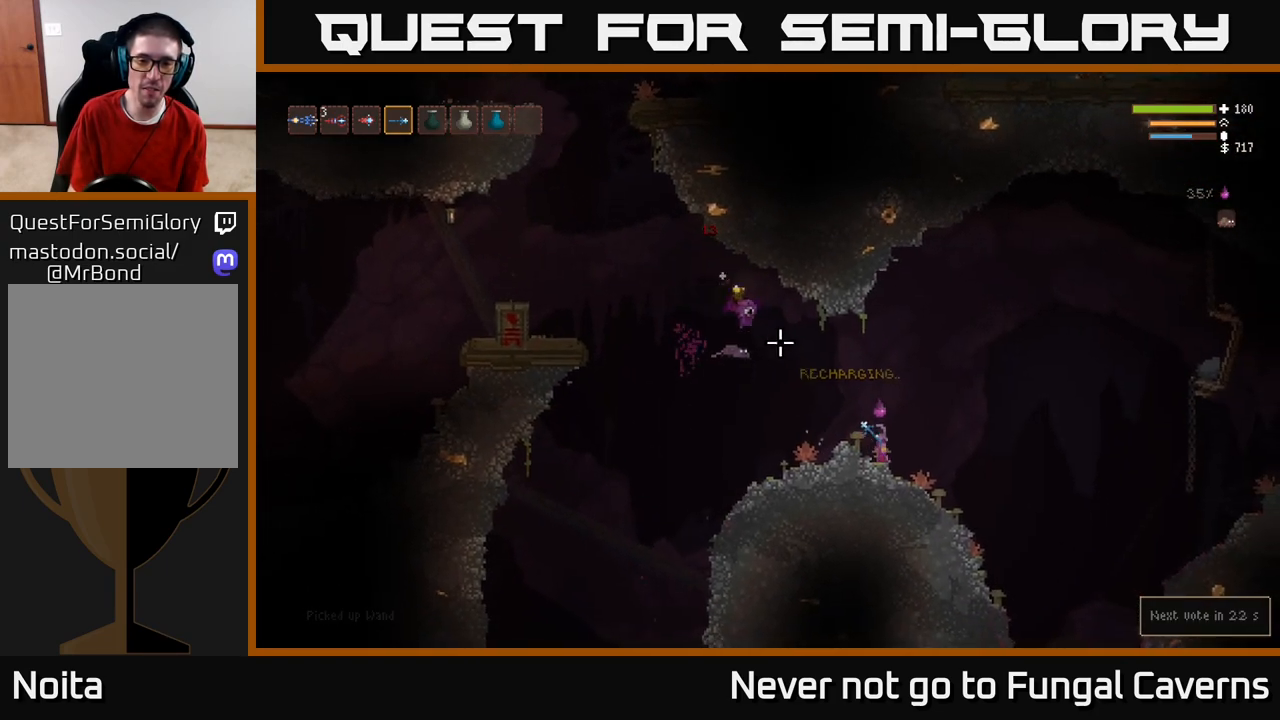
{"buttons": [], "left_stick": "left", "right_stick": "up-left", "events": [[17, "L2", "down"], [167, "L2", "up"], [283, "right_stick", "left"], [383, "right_stick", "up-left"]]}
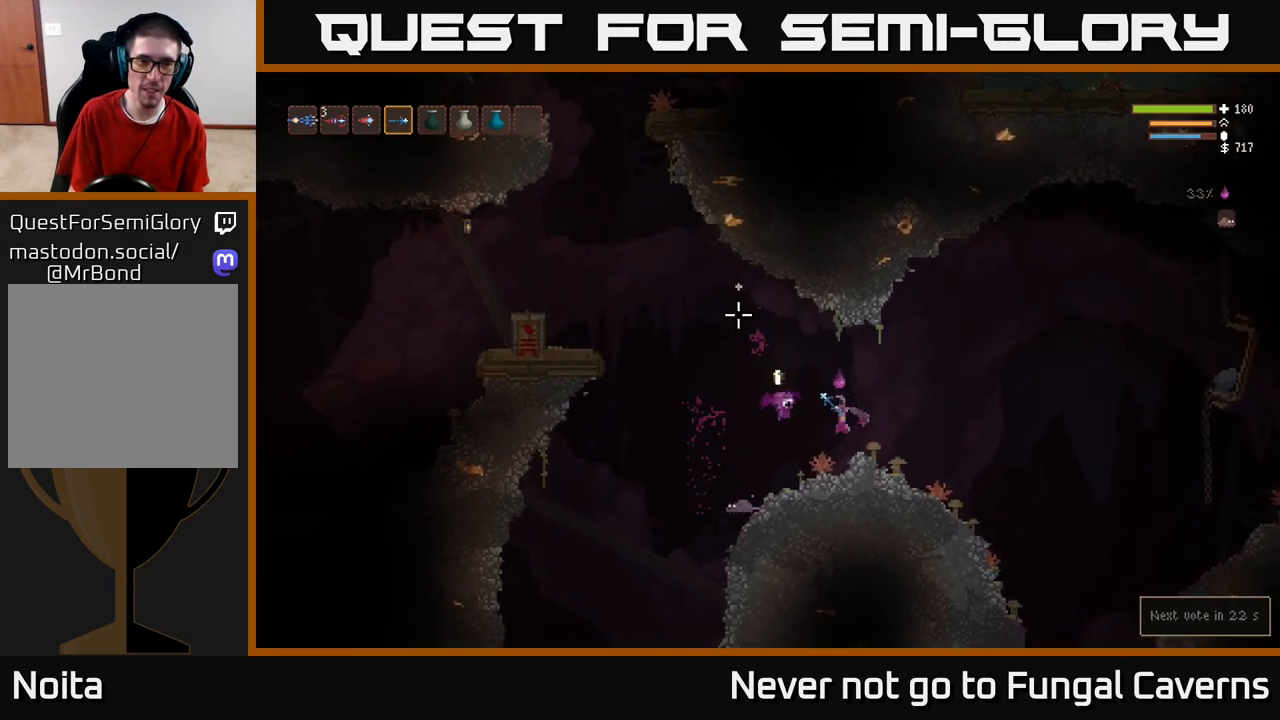
{"buttons": ["L2"], "left_stick": "left", "right_stick": "up-left", "events": [[383, "L2", "down"]]}
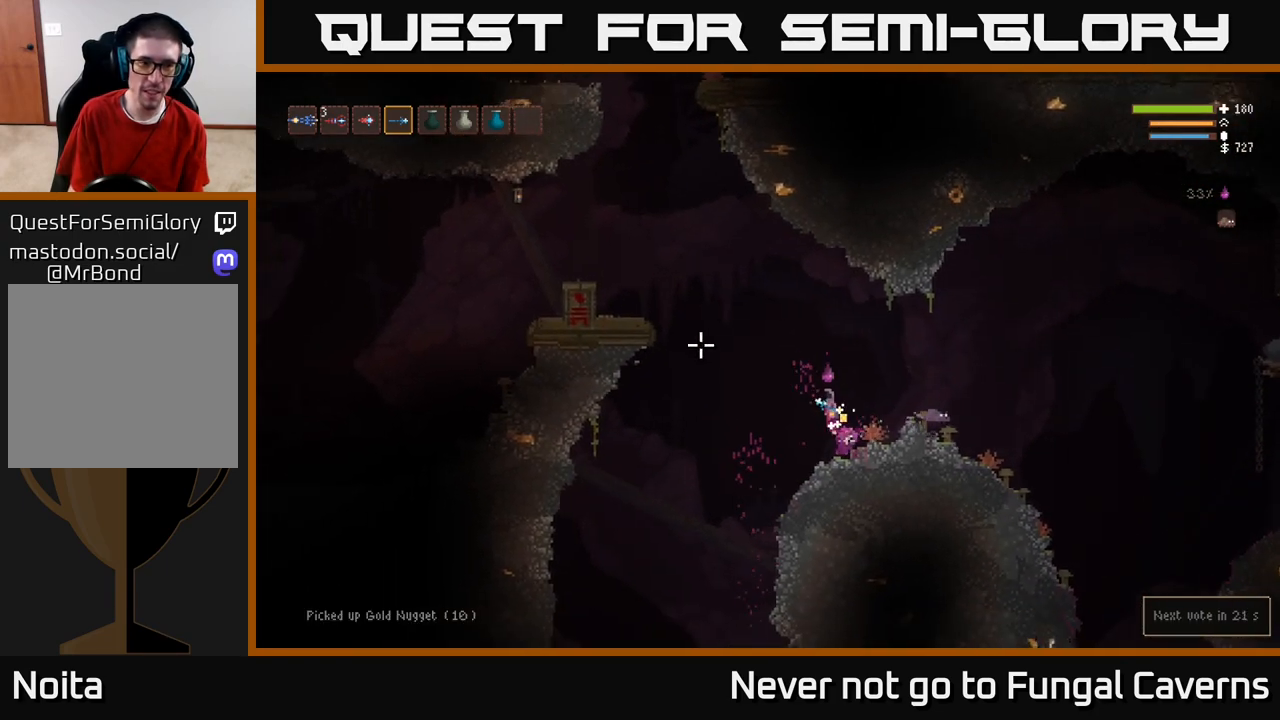
{"buttons": ["L2"], "left_stick": "left", "right_stick": "up-left", "events": [[117, "L2", "up"], [200, "L2", "down"], [350, "L2", "up"], [450, "L2", "down"]]}
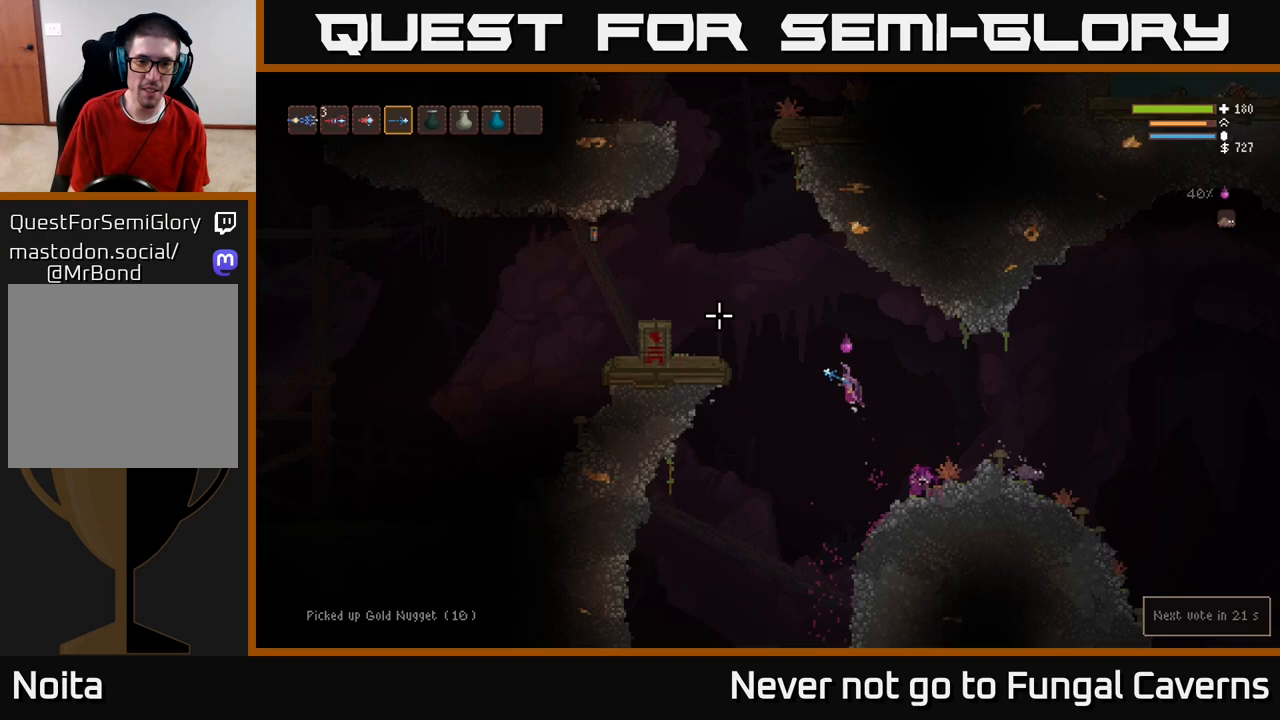
{"buttons": [], "left_stick": "left", "right_stick": "up-left", "events": [[100, "L2", "up"], [183, "L2", "down"], [300, "L2", "up"], [383, "L2", "down"], [500, "L2", "up"]]}
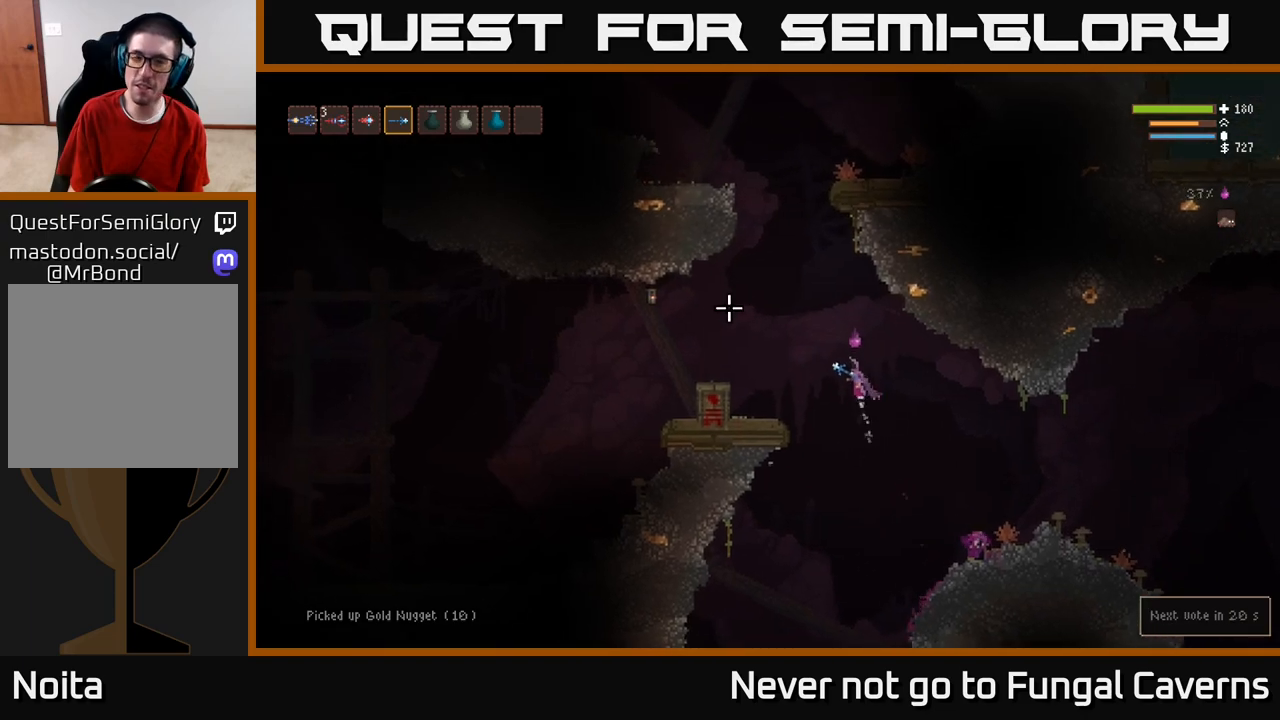
{"buttons": [], "left_stick": "left", "right_stick": "up-left", "events": [[83, "L2", "down"], [233, "L2", "up"], [417, "L1", "down"], [500, "L1", "up"]]}
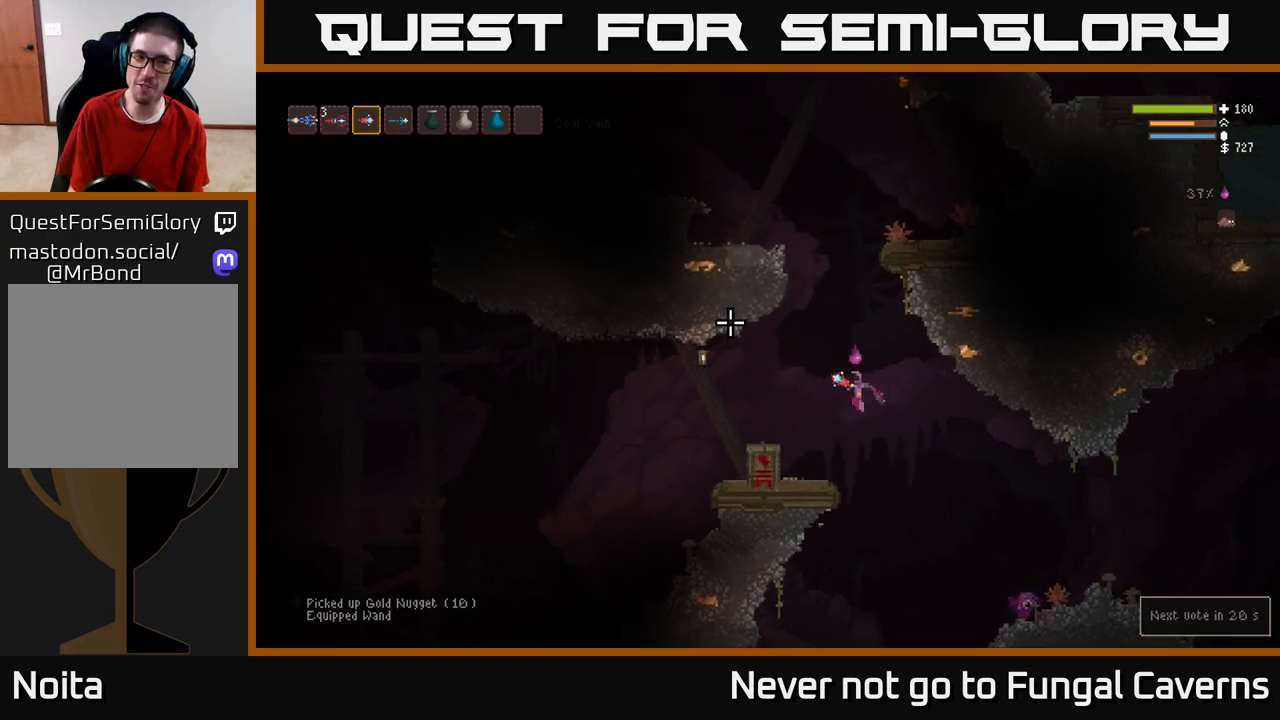
{"buttons": ["L2"], "left_stick": "left", "right_stick": "up-left", "events": [[133, "L1", "down"], [217, "L1", "up"], [300, "L1", "down"], [400, "L1", "up"], [500, "L2", "down"]]}
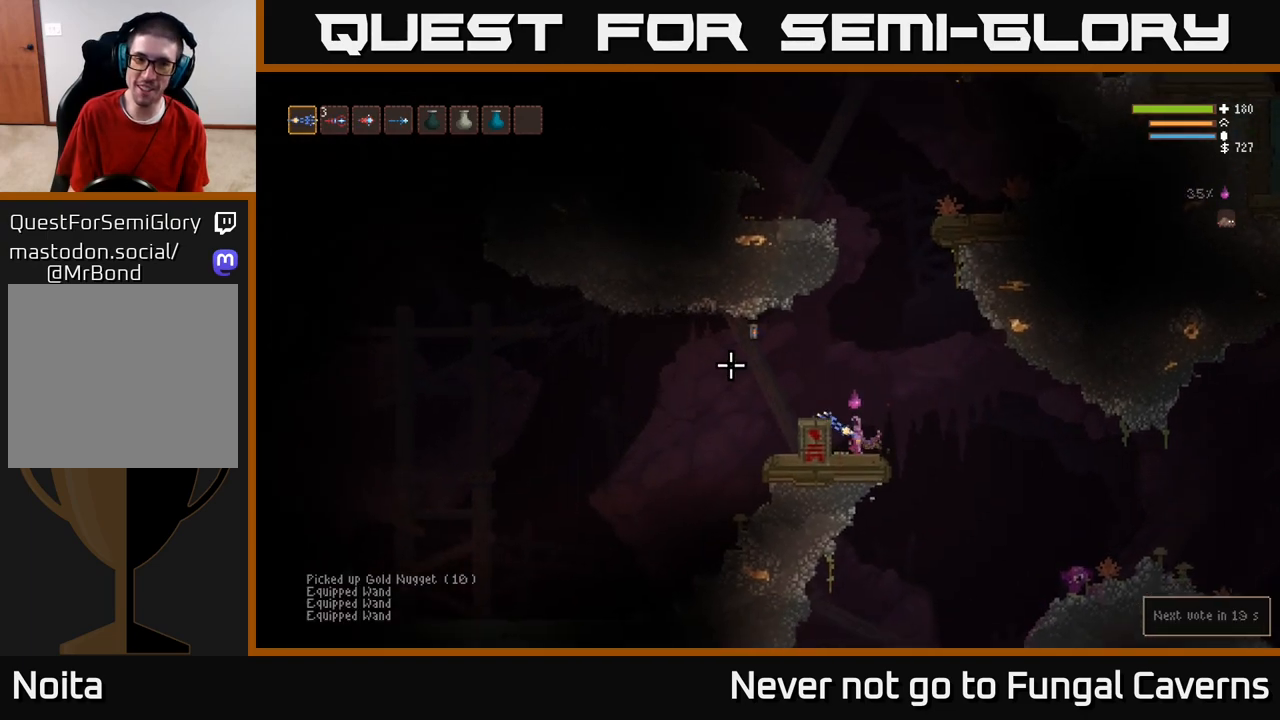
{"buttons": [], "left_stick": "left", "right_stick": "left", "events": [[67, "right_stick", "left"], [300, "L2", "up"]]}
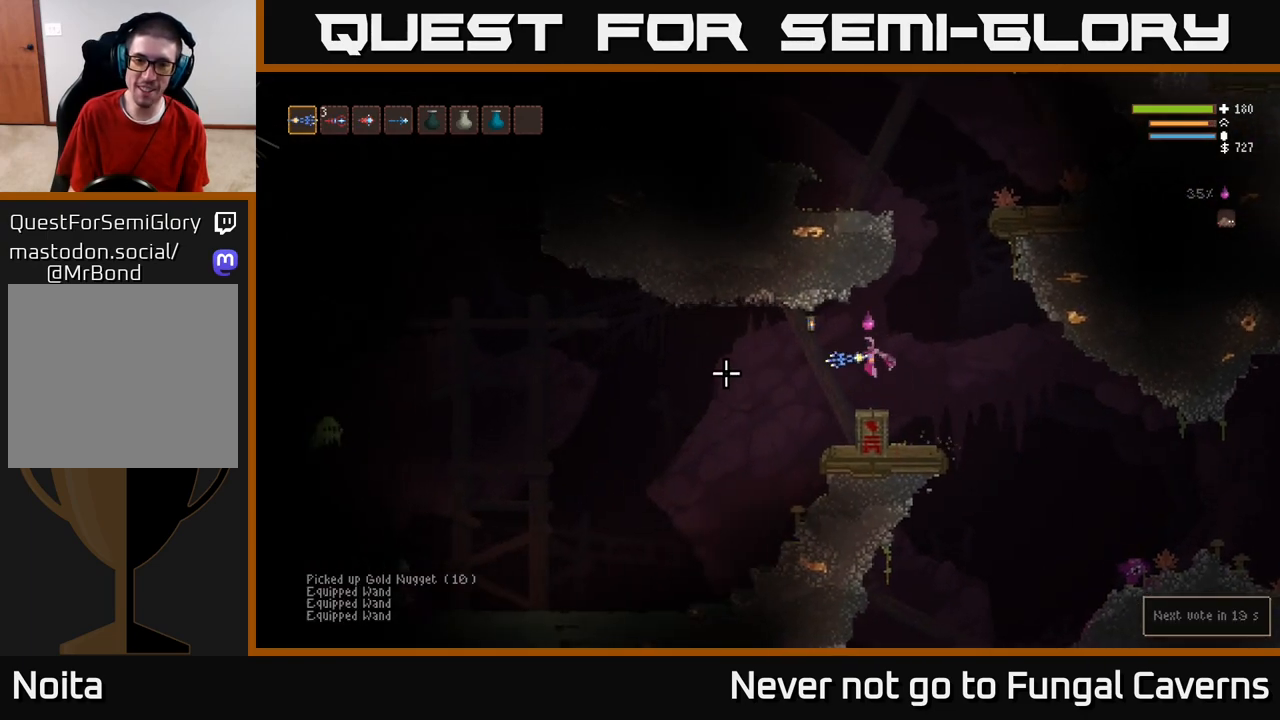
{"buttons": [], "left_stick": "center", "right_stick": "left", "events": [[250, "left_stick", "center"]]}
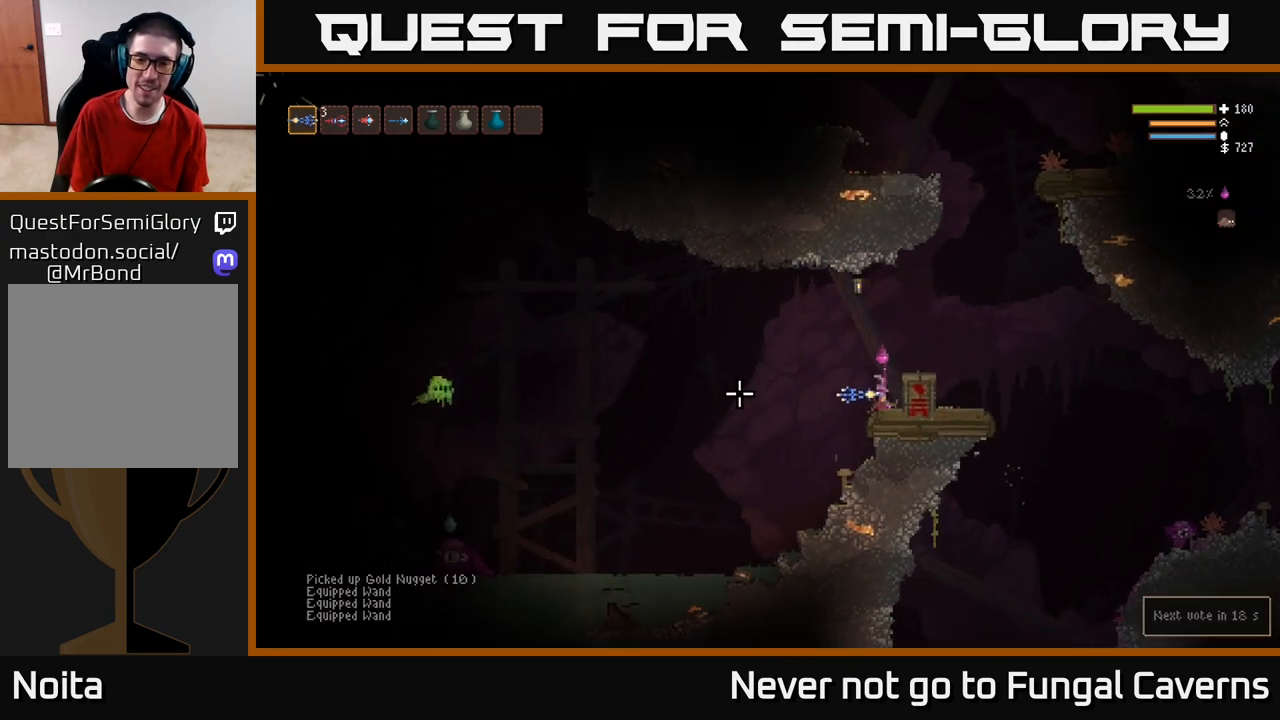
{"buttons": [], "left_stick": "center", "right_stick": "left", "events": []}
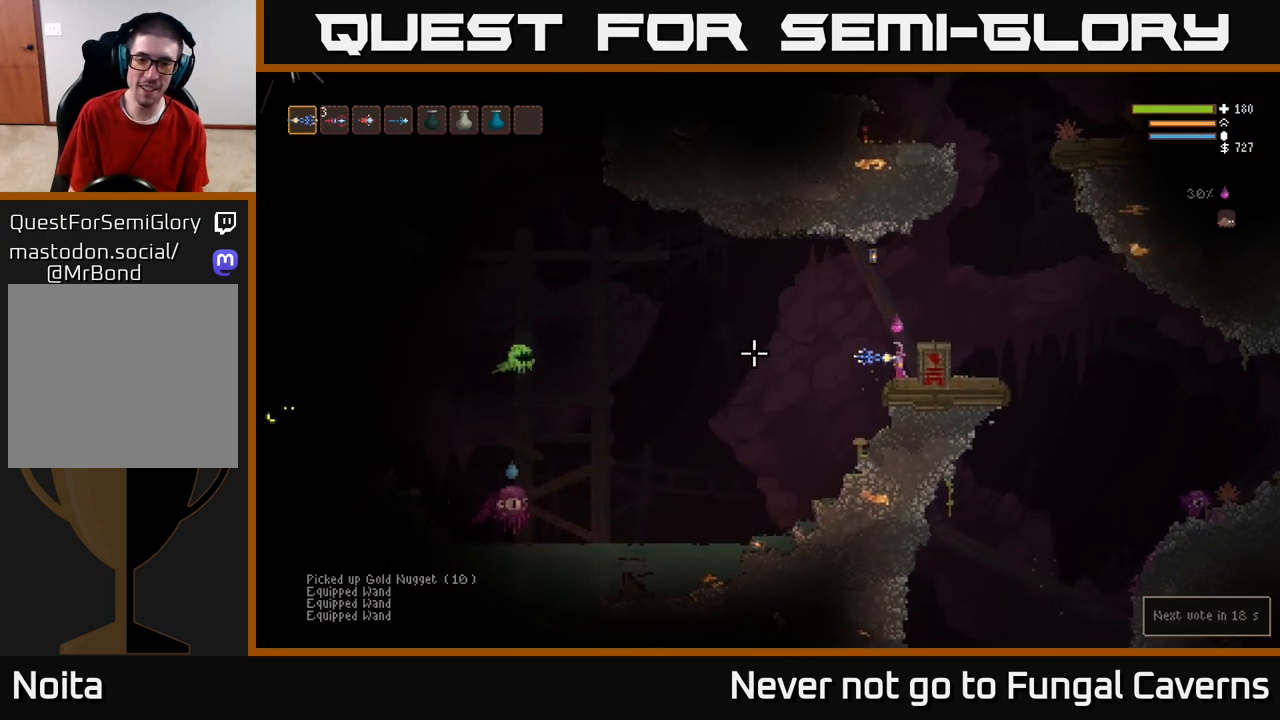
{"buttons": ["L2"], "left_stick": "right", "right_stick": "left", "events": [[333, "R2", "down"], [367, "L2", "down"], [400, "R2", "up"], [417, "left_stick", "right"]]}
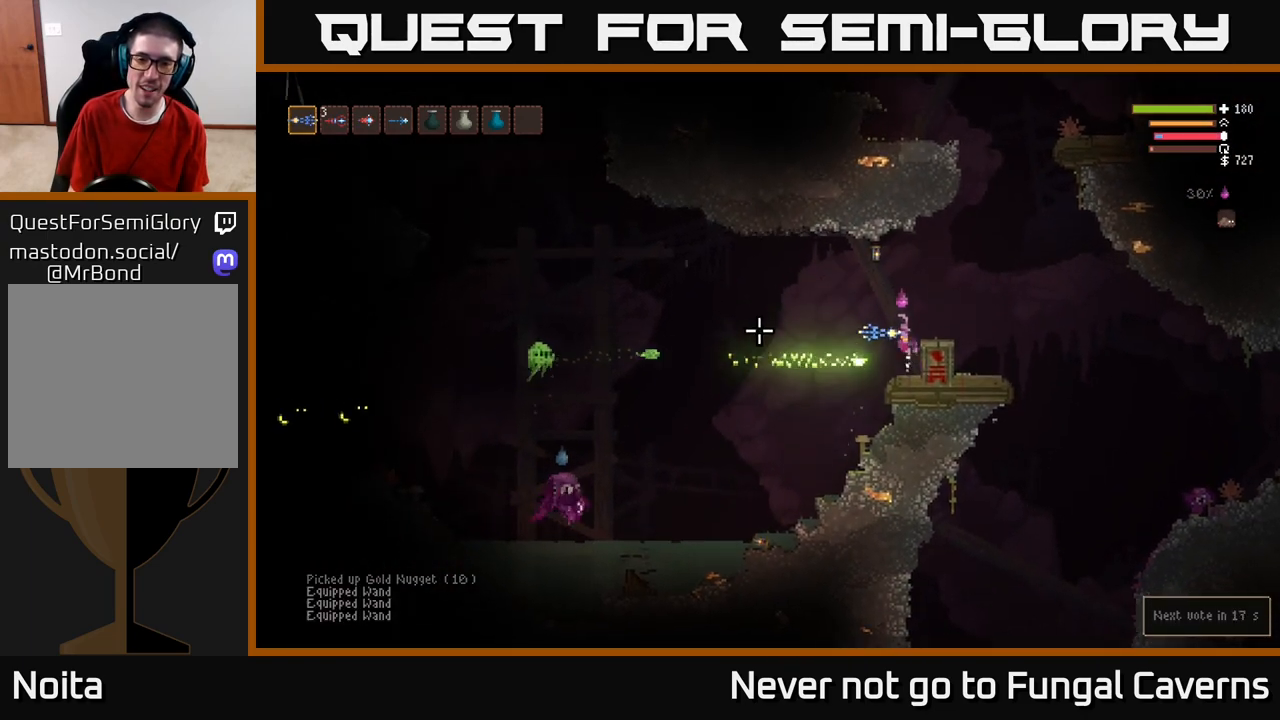
{"buttons": [], "left_stick": "right", "right_stick": "left", "events": [[317, "L2", "up"]]}
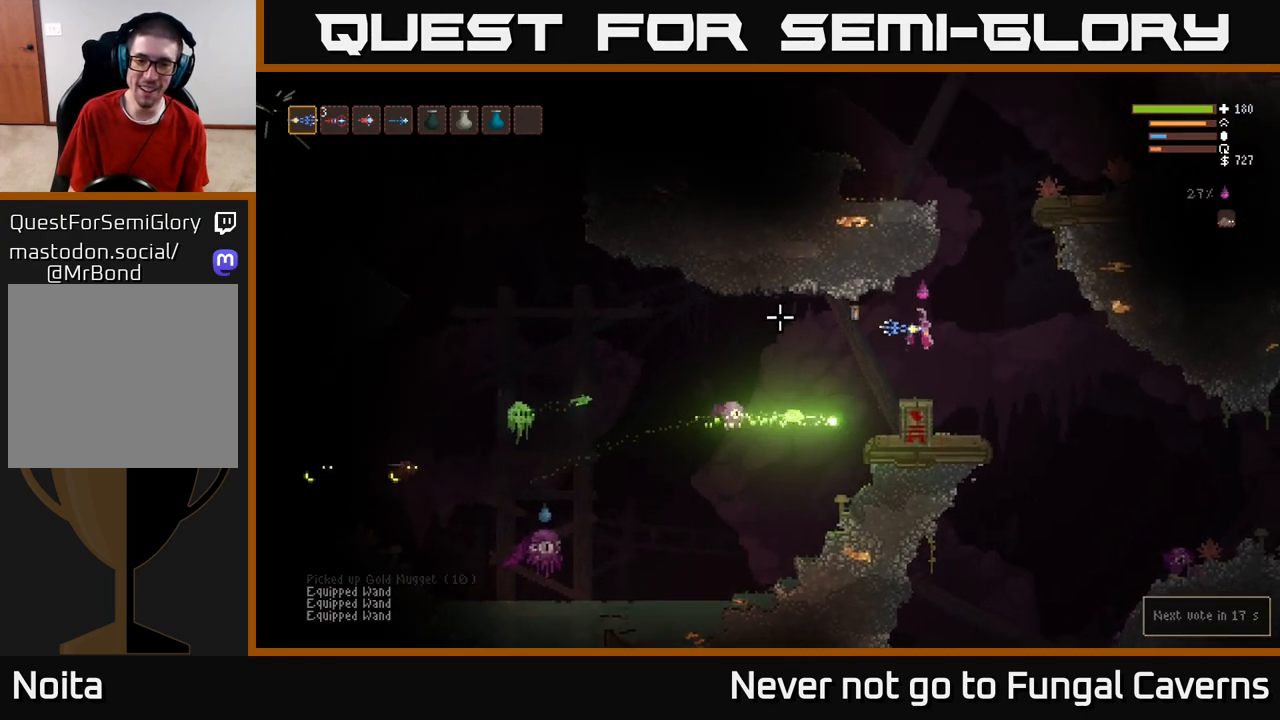
{"buttons": ["L2"], "left_stick": "right", "right_stick": "left", "events": [[483, "L2", "down"]]}
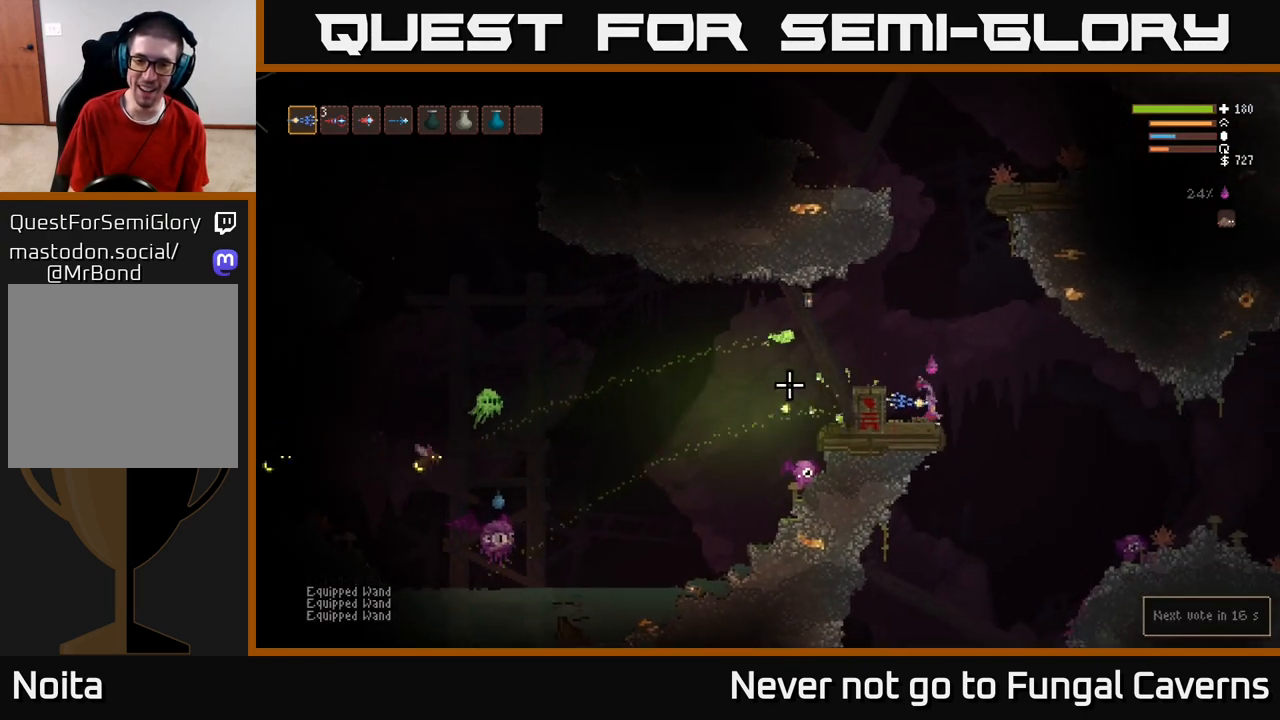
{"buttons": [], "left_stick": "right", "right_stick": "left", "events": [[200, "L2", "up"]]}